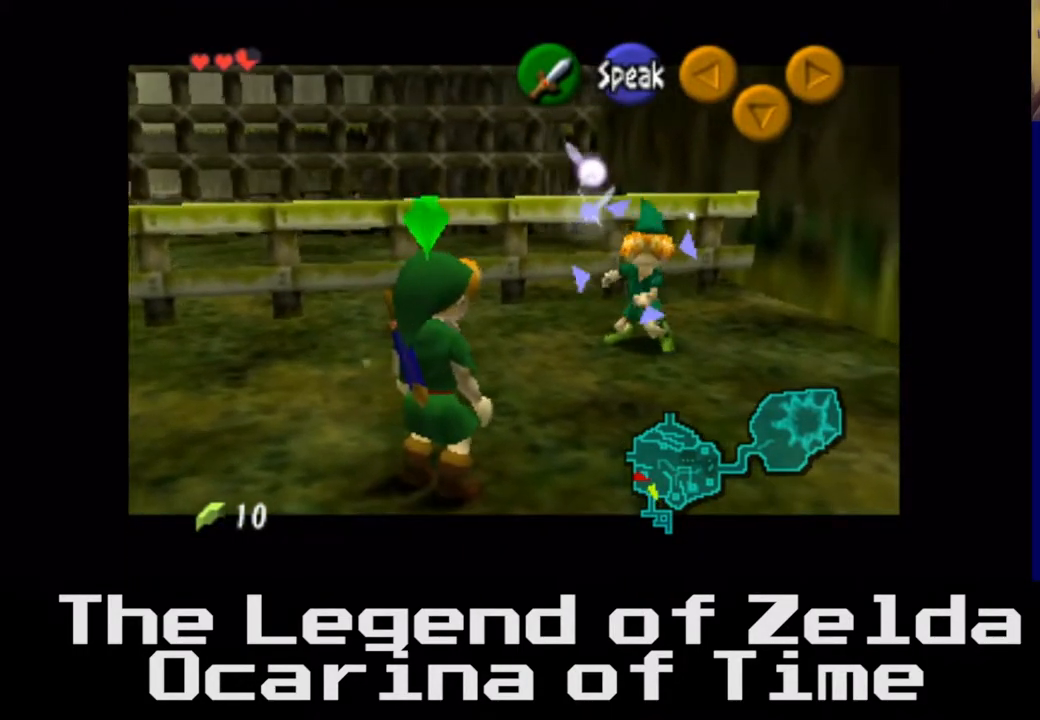
Gameplay with a controller (Xbox layout); each line is a JSON object with the inputs held at the frame after it. "events" lists button and stick changes between this image and that frame as [ms after this image, input, new state], when the widget could be followed in between. Not read: L3 R3.
{"buttons": ["L2"], "left_stick": "center", "right_stick": "center", "events": [[83, "right_stick", "center"]]}
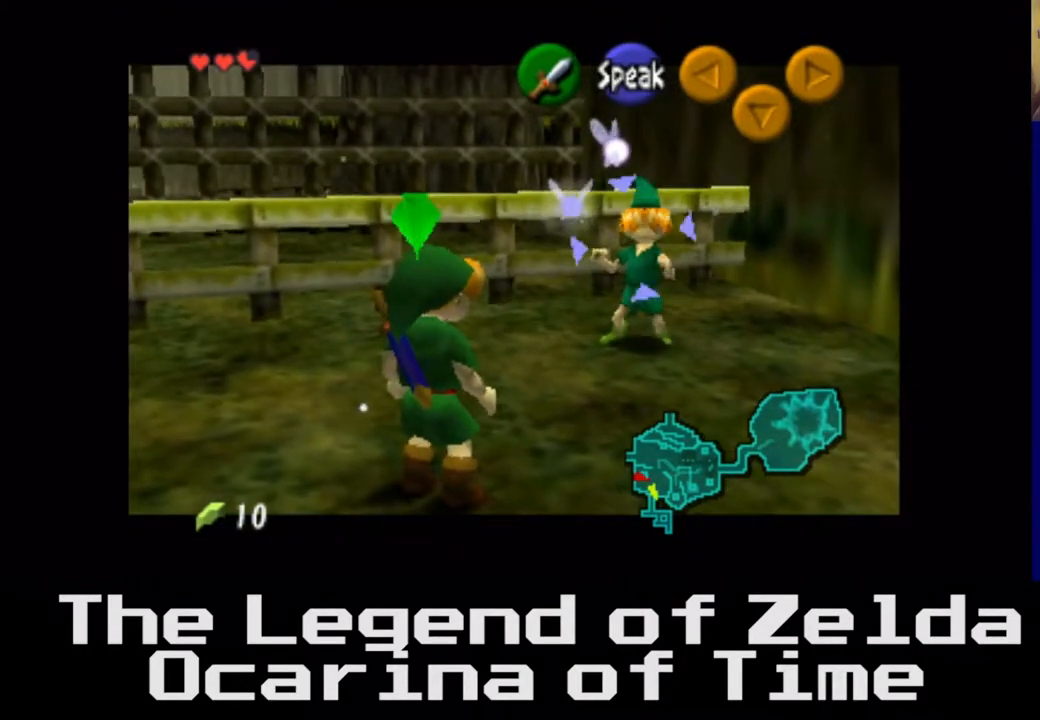
{"buttons": [], "left_stick": "center", "right_stick": "center", "events": [[17, "left_stick", "down-right"], [117, "left_stick", "center"], [333, "L2", "up"]]}
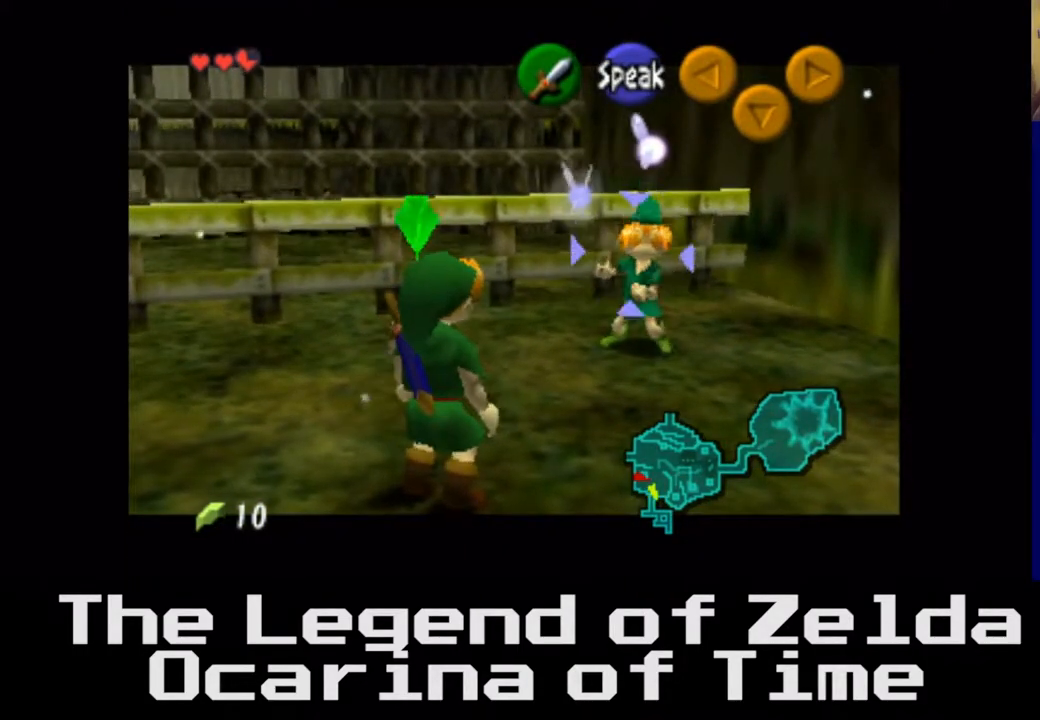
{"buttons": [], "left_stick": "up-left", "right_stick": "center", "events": [[283, "left_stick", "up-left"]]}
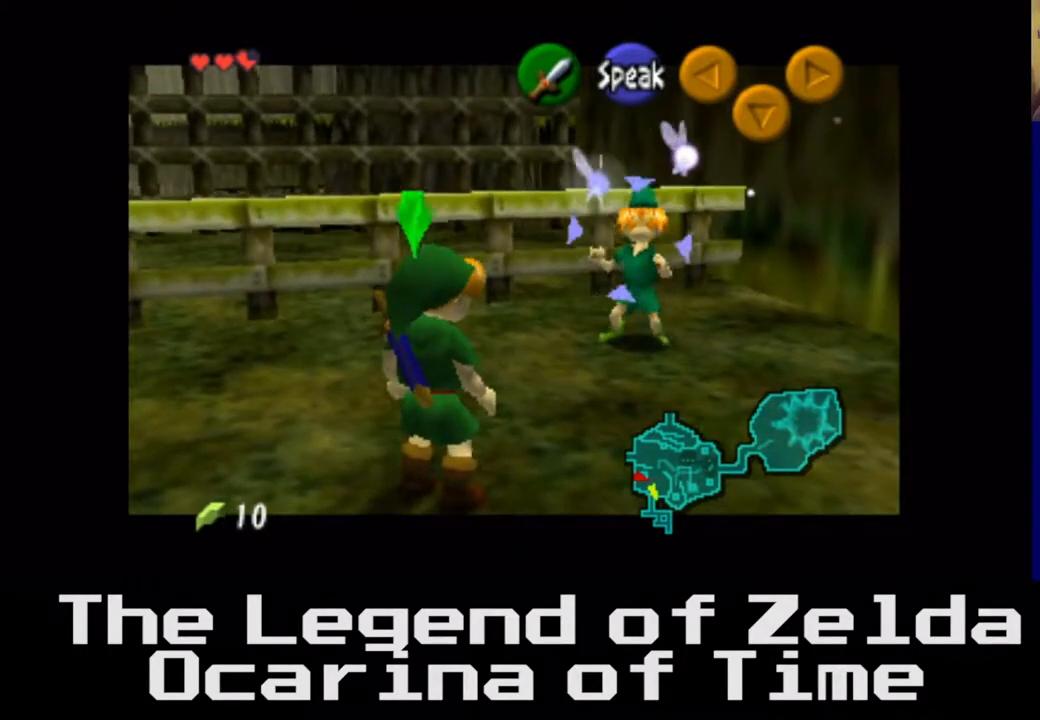
{"buttons": [], "left_stick": "down", "right_stick": "center", "events": [[67, "left_stick", "center"], [117, "L2", "down"], [383, "L2", "up"], [450, "left_stick", "down"]]}
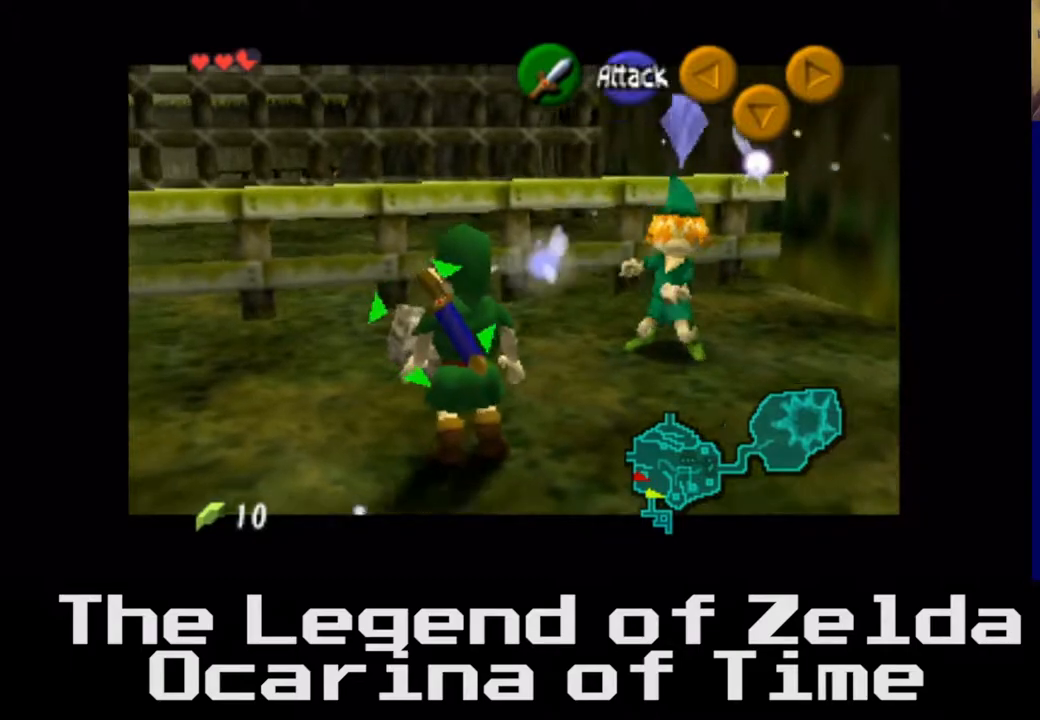
{"buttons": [], "left_stick": "center", "right_stick": "center", "events": [[133, "left_stick", "center"]]}
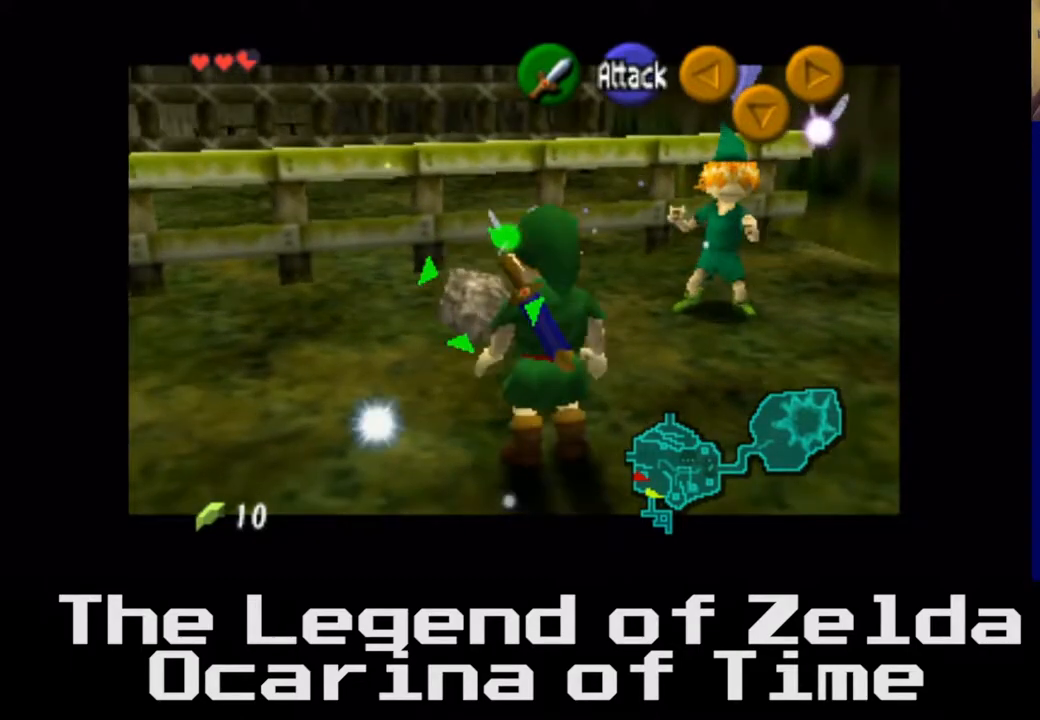
{"buttons": [], "left_stick": "center", "right_stick": "center", "events": [[183, "left_stick", "down"], [383, "left_stick", "center"]]}
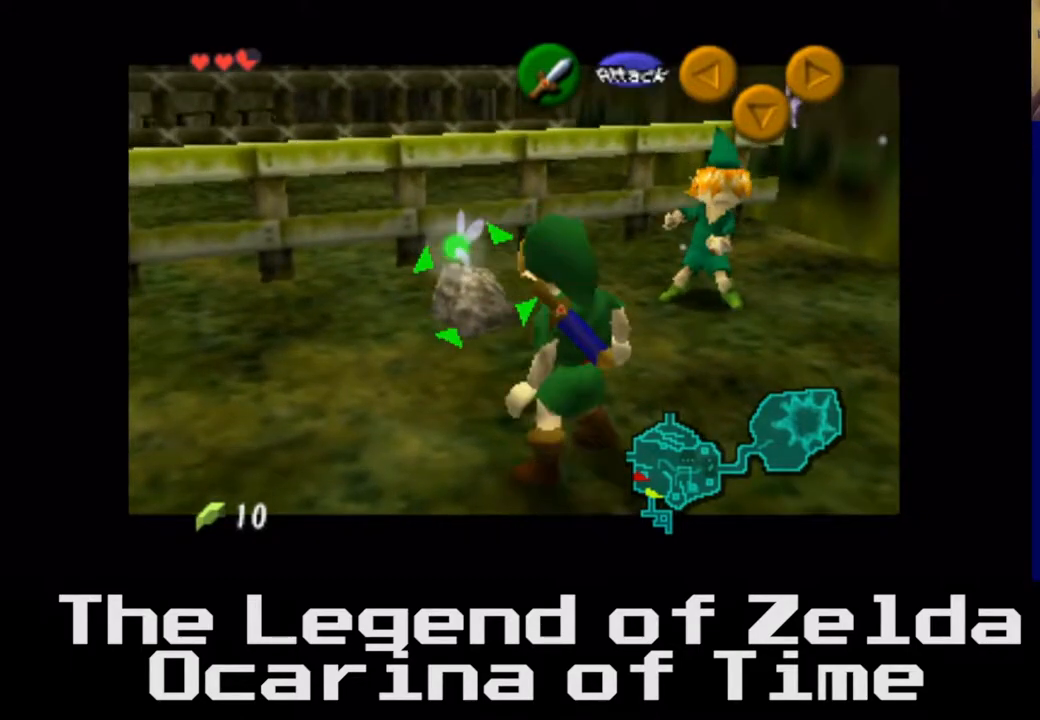
{"buttons": [], "left_stick": "center", "right_stick": "center", "events": [[167, "right_stick", "right"], [350, "right_stick", "center"]]}
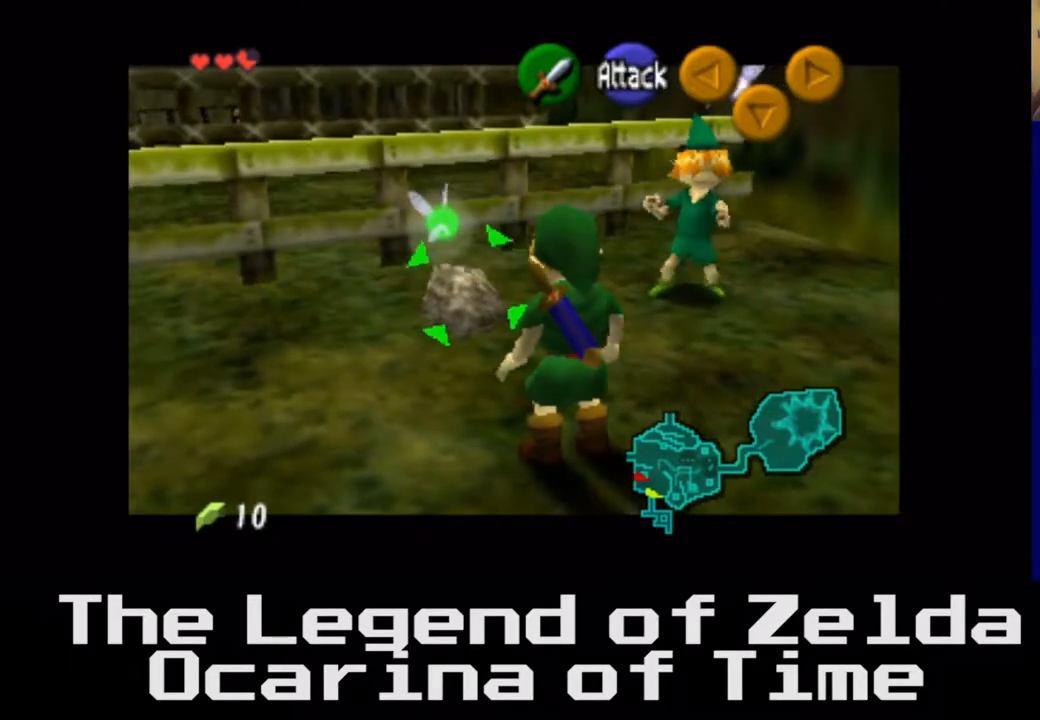
{"buttons": [], "left_stick": "center", "right_stick": "center", "events": [[183, "left_stick", "right"], [317, "left_stick", "center"]]}
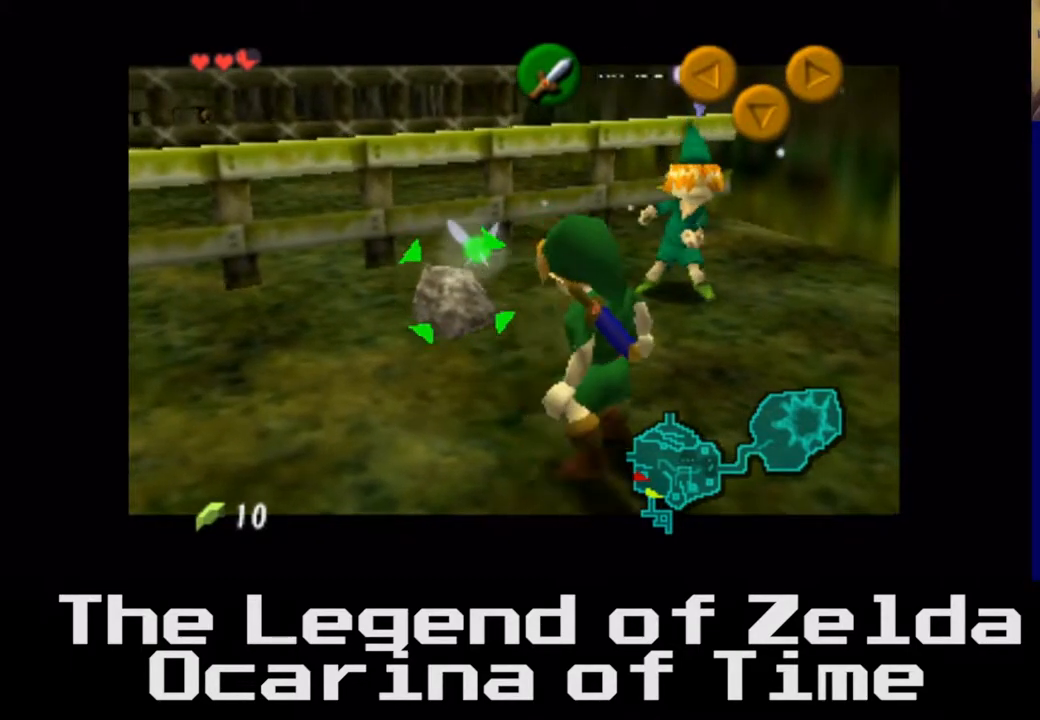
{"buttons": [], "left_stick": "down", "right_stick": "center", "events": [[133, "left_stick", "right"], [183, "left_stick", "center"], [400, "left_stick", "down"]]}
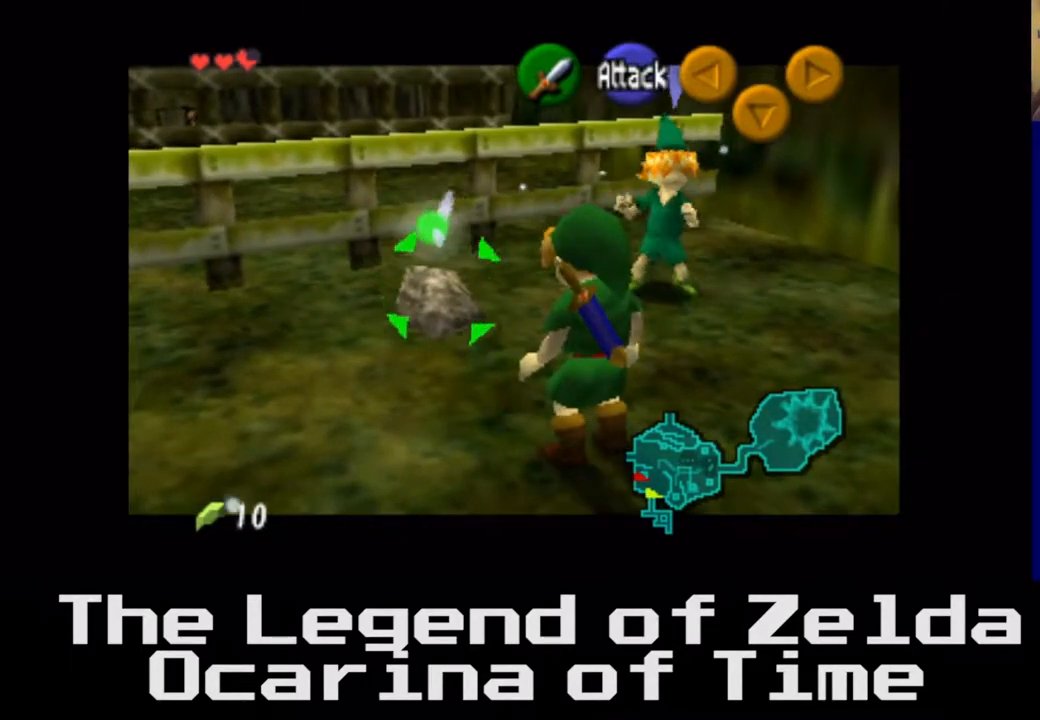
{"buttons": [], "left_stick": "center", "right_stick": "center", "events": [[83, "left_stick", "center"], [117, "right_stick", "right"], [283, "right_stick", "center"], [350, "right_stick", "right"], [483, "right_stick", "center"]]}
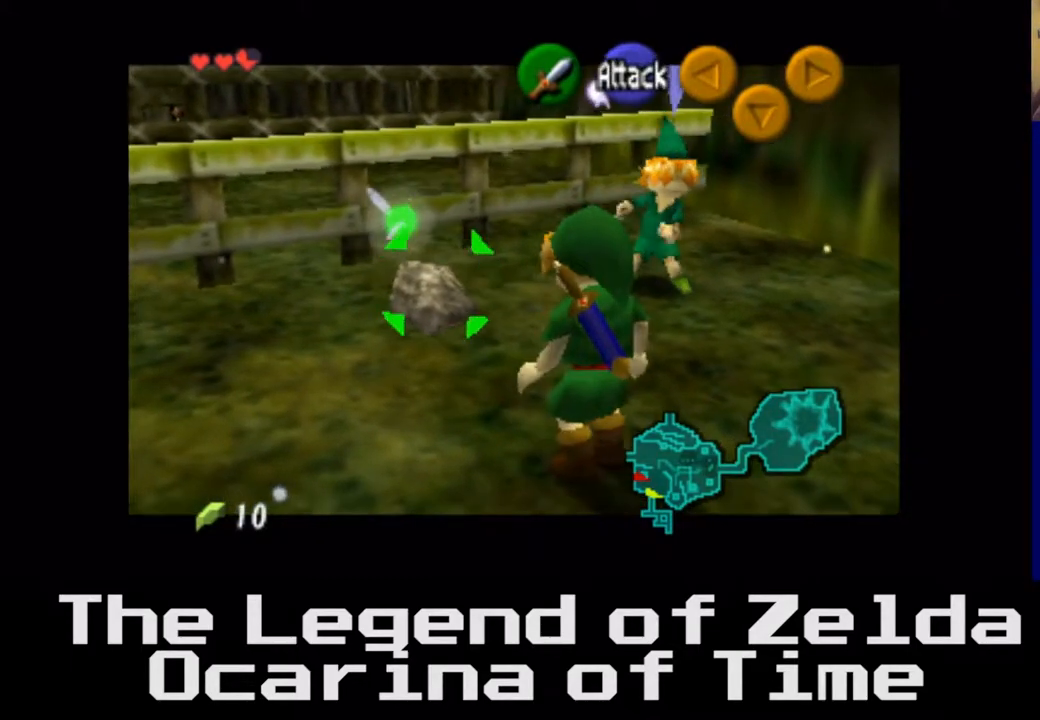
{"buttons": [], "left_stick": "center", "right_stick": "center", "events": [[83, "right_stick", "right"], [100, "left_stick", "left"], [167, "right_stick", "center"], [250, "left_stick", "center"], [300, "left_stick", "right"], [417, "left_stick", "center"]]}
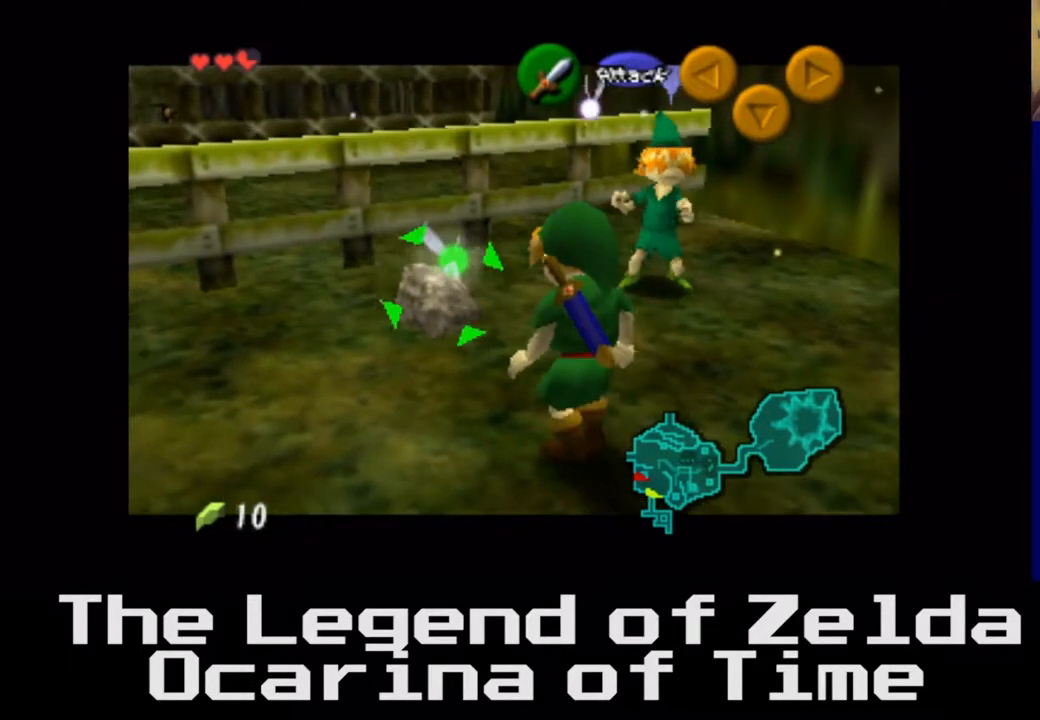
{"buttons": [], "left_stick": "center", "right_stick": "center", "events": [[117, "left_stick", "right"], [183, "left_stick", "center"]]}
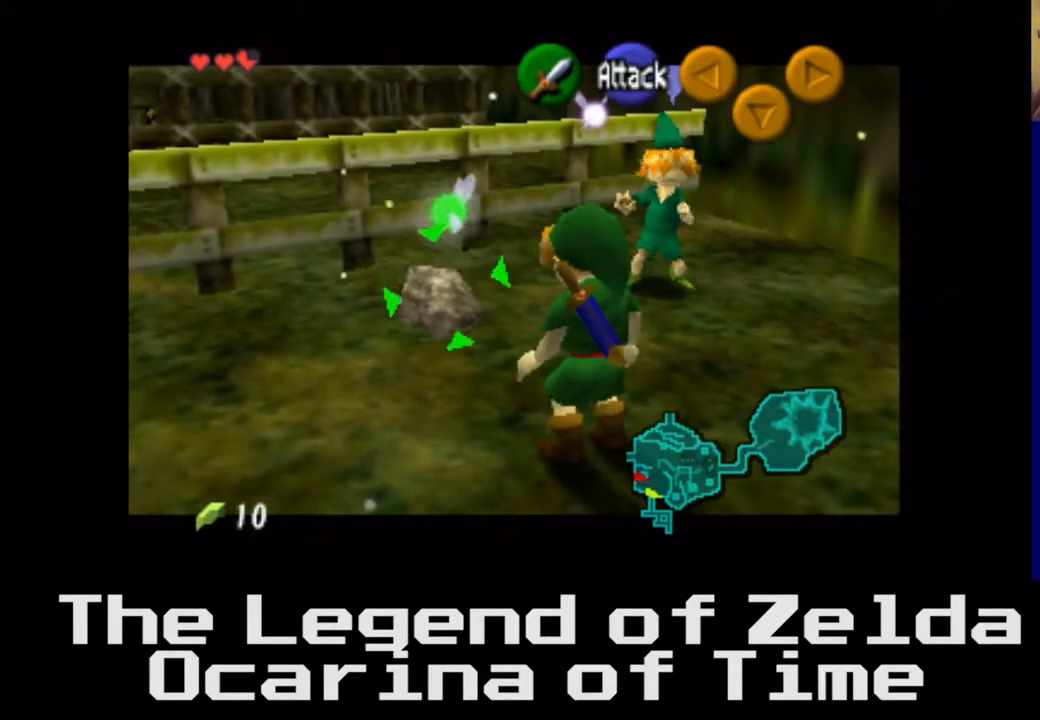
{"buttons": [], "left_stick": "center", "right_stick": "right", "events": [[83, "right_stick", "up"], [233, "right_stick", "center"], [467, "right_stick", "right"]]}
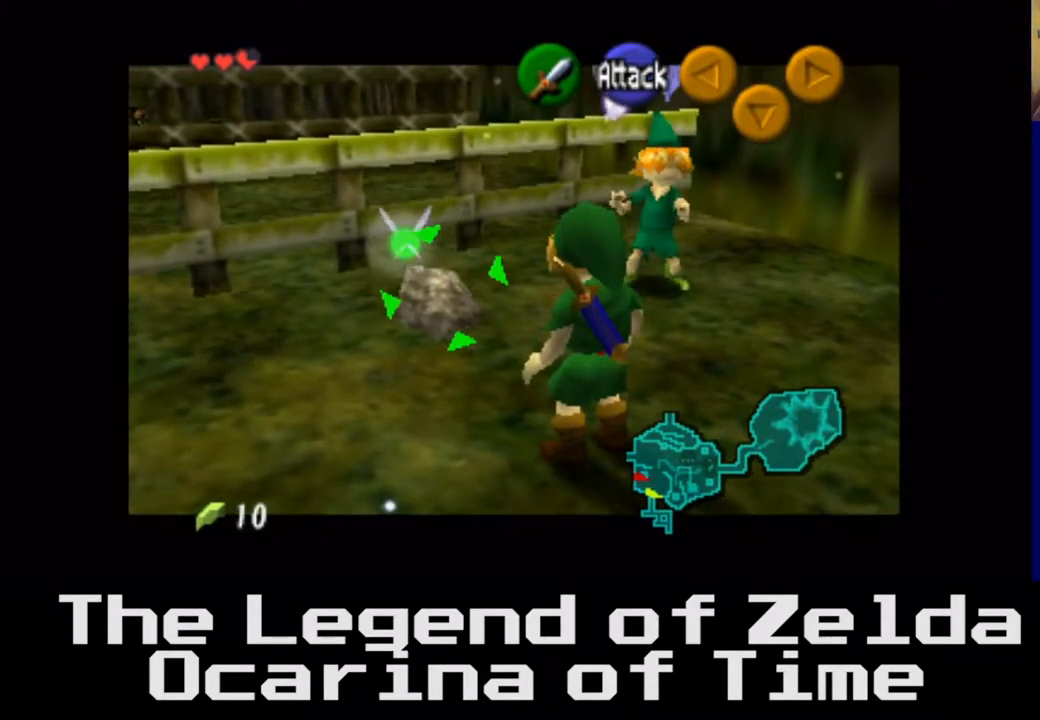
{"buttons": [], "left_stick": "center", "right_stick": "center", "events": [[117, "right_stick", "center"]]}
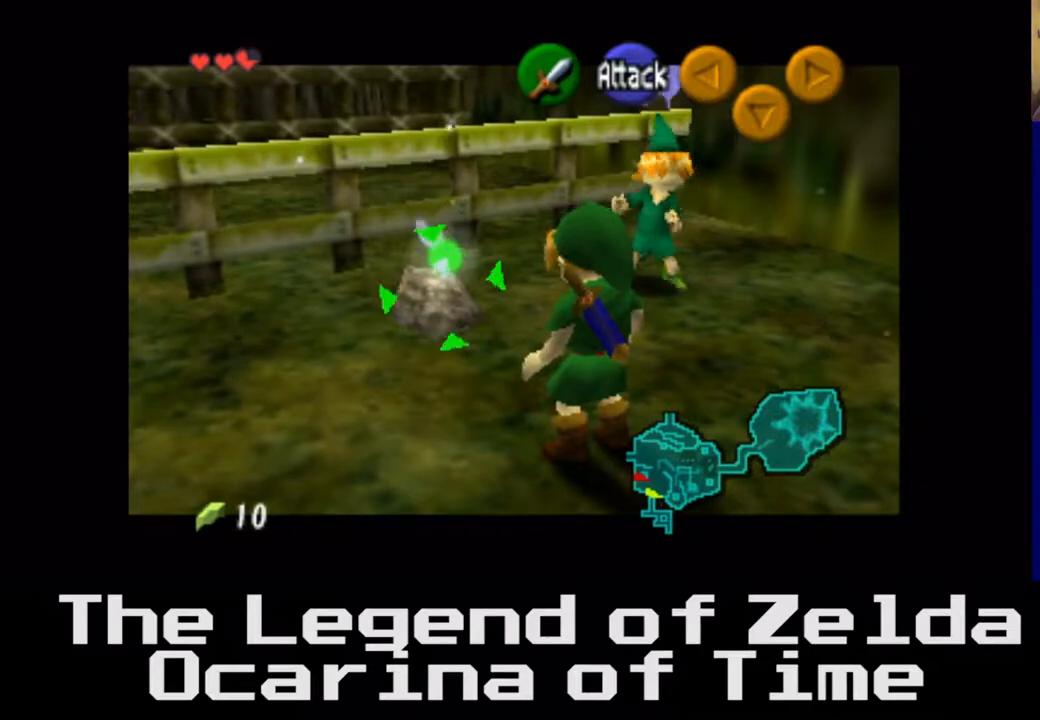
{"buttons": [], "left_stick": "up-right", "right_stick": "center", "events": [[483, "left_stick", "up-right"]]}
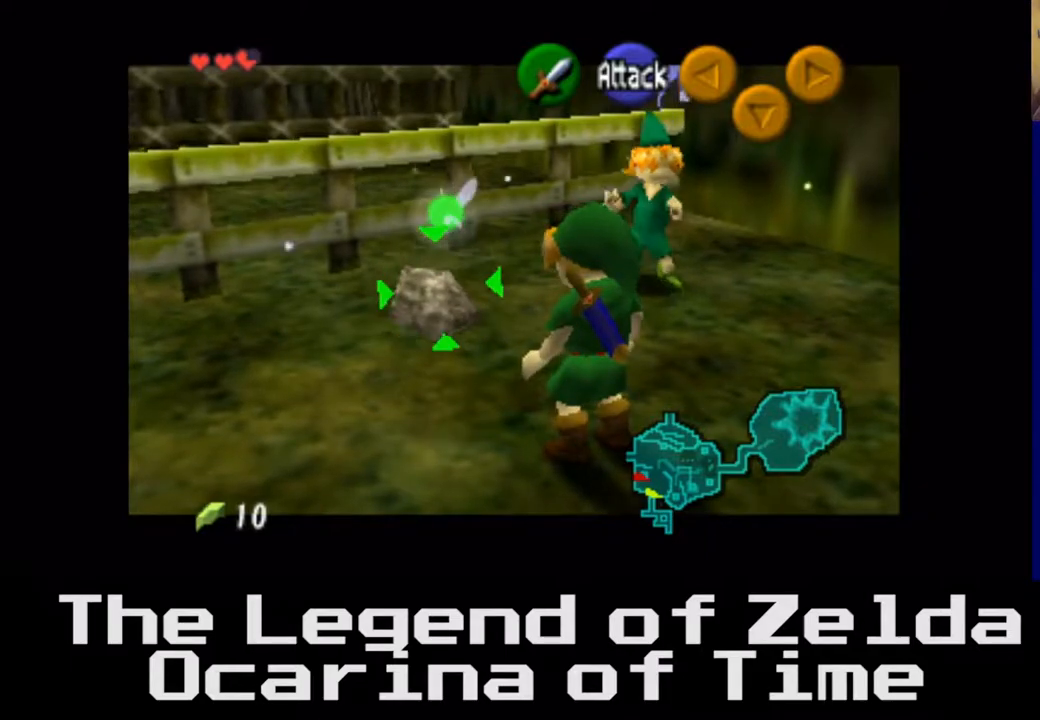
{"buttons": [], "left_stick": "down", "right_stick": "center", "events": [[167, "left_stick", "center"], [233, "left_stick", "up-left"], [300, "left_stick", "center"], [383, "left_stick", "down"]]}
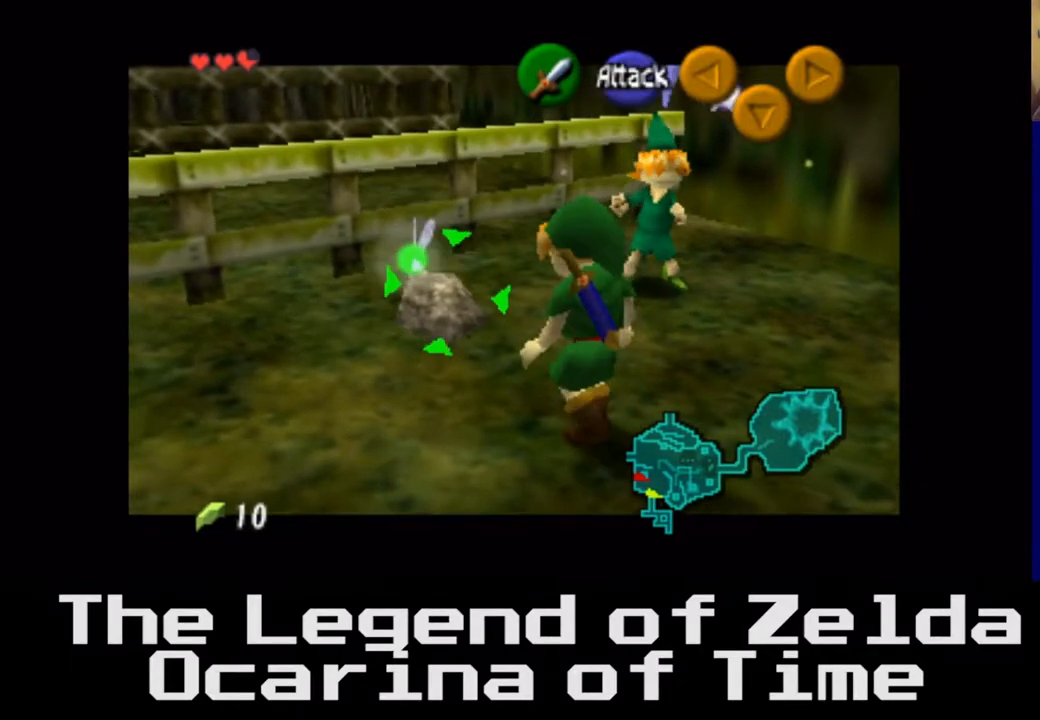
{"buttons": [], "left_stick": "center", "right_stick": "center", "events": [[50, "left_stick", "down-right"], [183, "left_stick", "down"], [400, "left_stick", "center"]]}
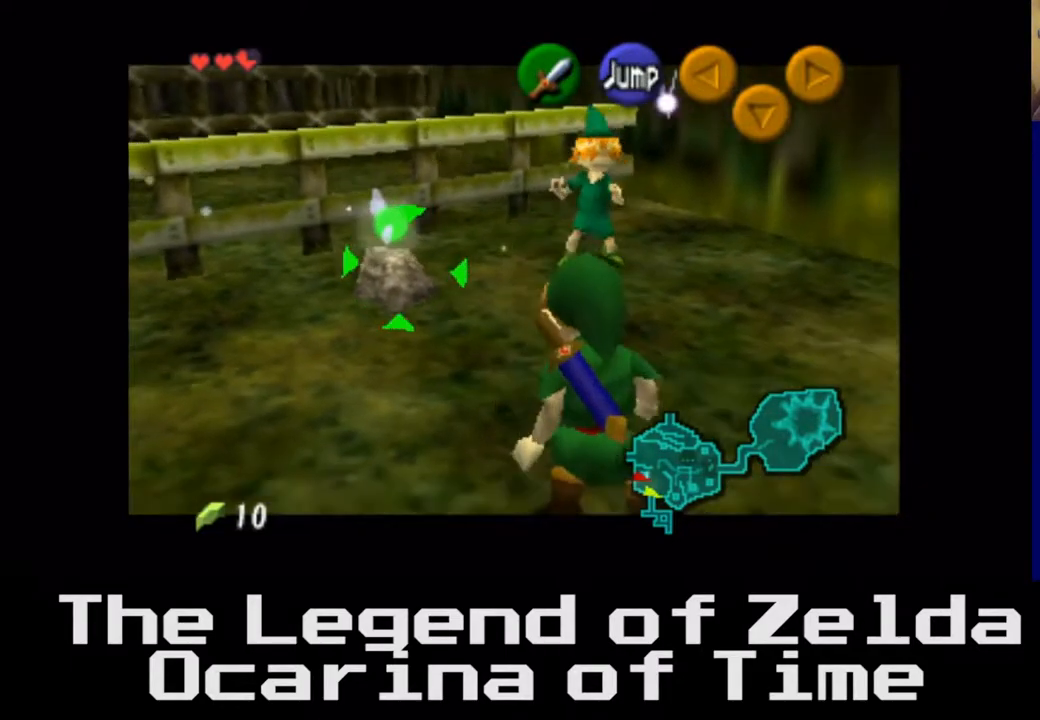
{"buttons": [], "left_stick": "up", "right_stick": "center", "events": [[100, "left_stick", "right"], [250, "left_stick", "center"], [367, "left_stick", "up"]]}
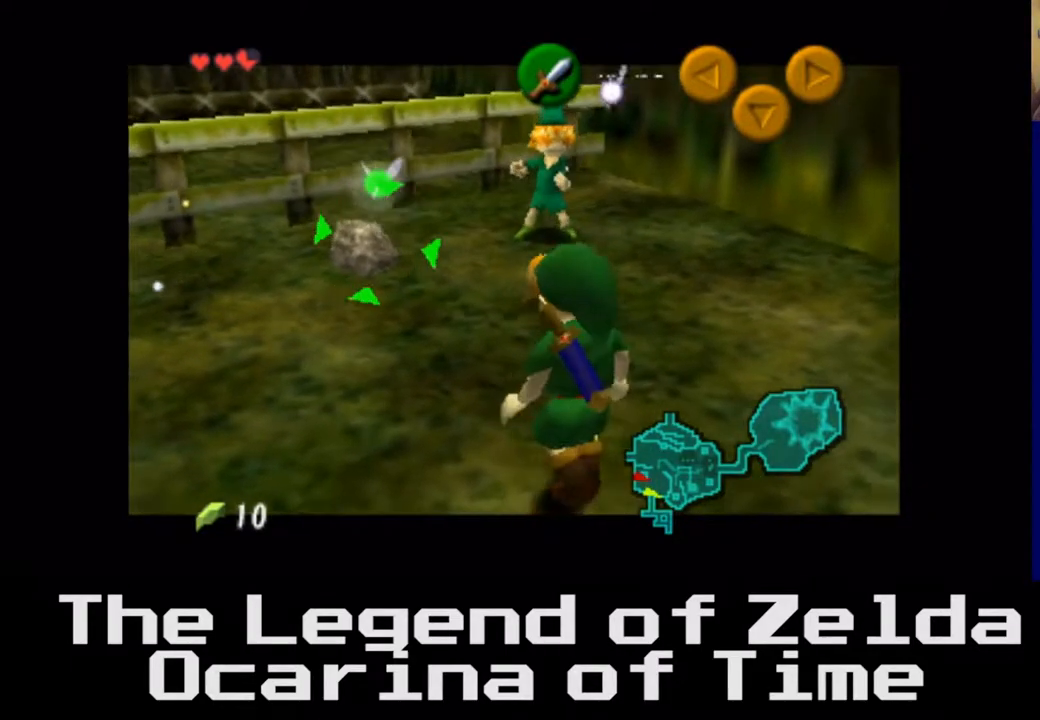
{"buttons": [], "left_stick": "up-right", "right_stick": "center", "events": [[200, "left_stick", "up-right"]]}
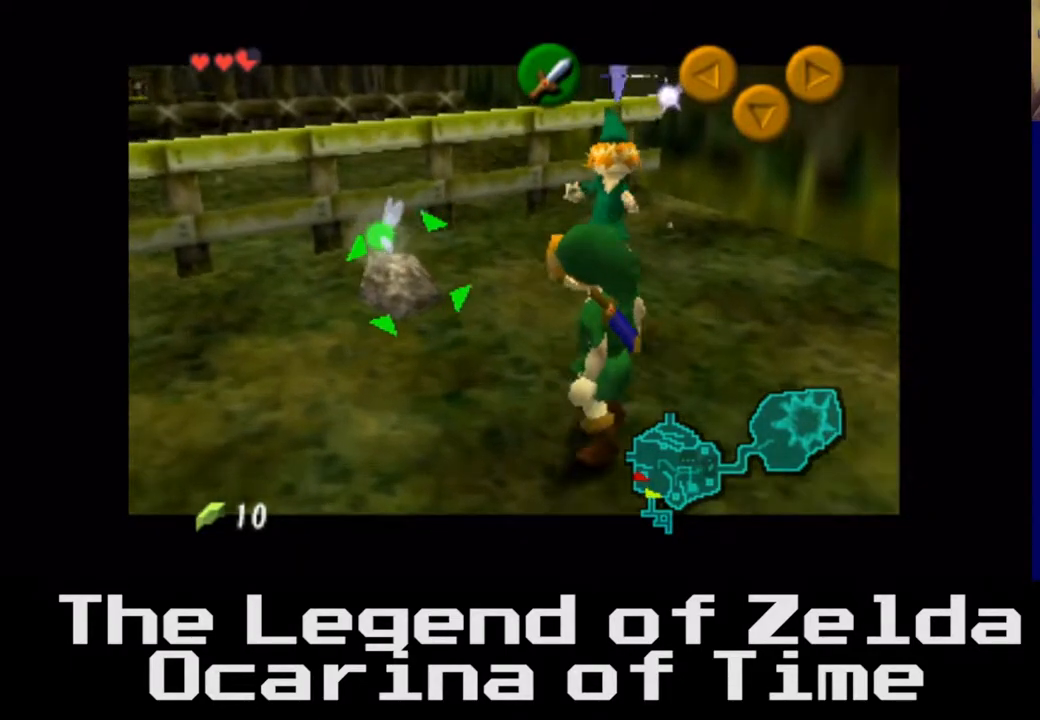
{"buttons": [], "left_stick": "right", "right_stick": "right", "events": [[100, "left_stick", "right"], [500, "right_stick", "right"]]}
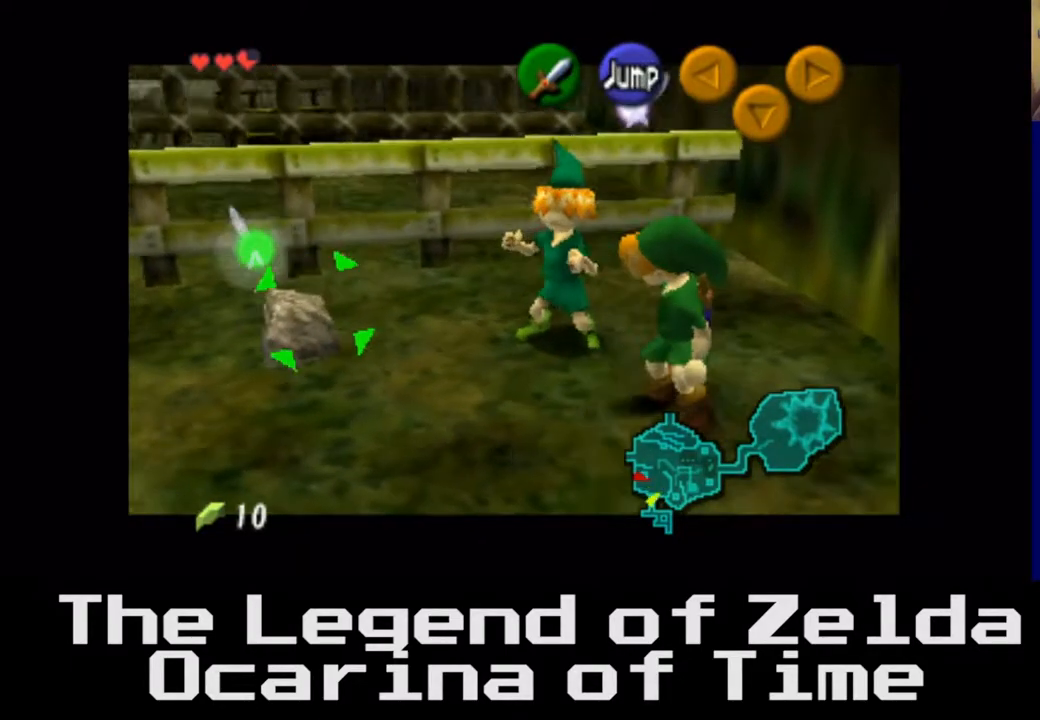
{"buttons": [], "left_stick": "left", "right_stick": "center", "events": [[183, "right_stick", "center"], [200, "left_stick", "down"], [367, "left_stick", "down-left"], [483, "left_stick", "left"]]}
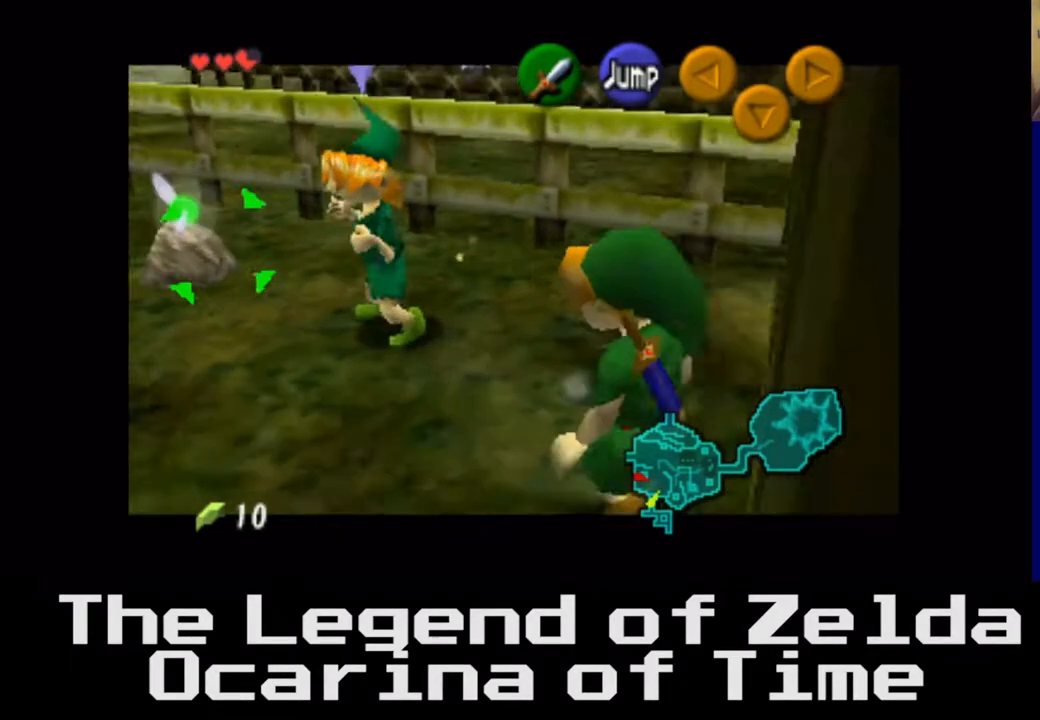
{"buttons": [], "left_stick": "down-left", "right_stick": "center", "events": [[500, "left_stick", "down-left"]]}
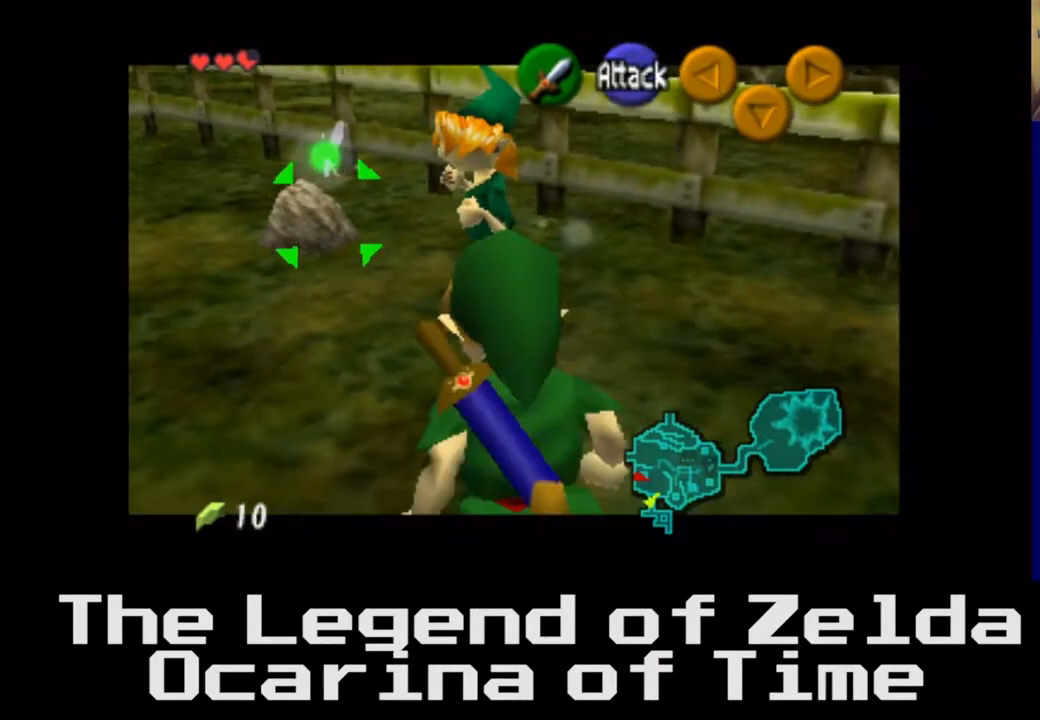
{"buttons": [], "left_stick": "center", "right_stick": "center", "events": [[117, "left_stick", "left"], [217, "right_stick", "right"], [300, "left_stick", "center"], [433, "right_stick", "center"]]}
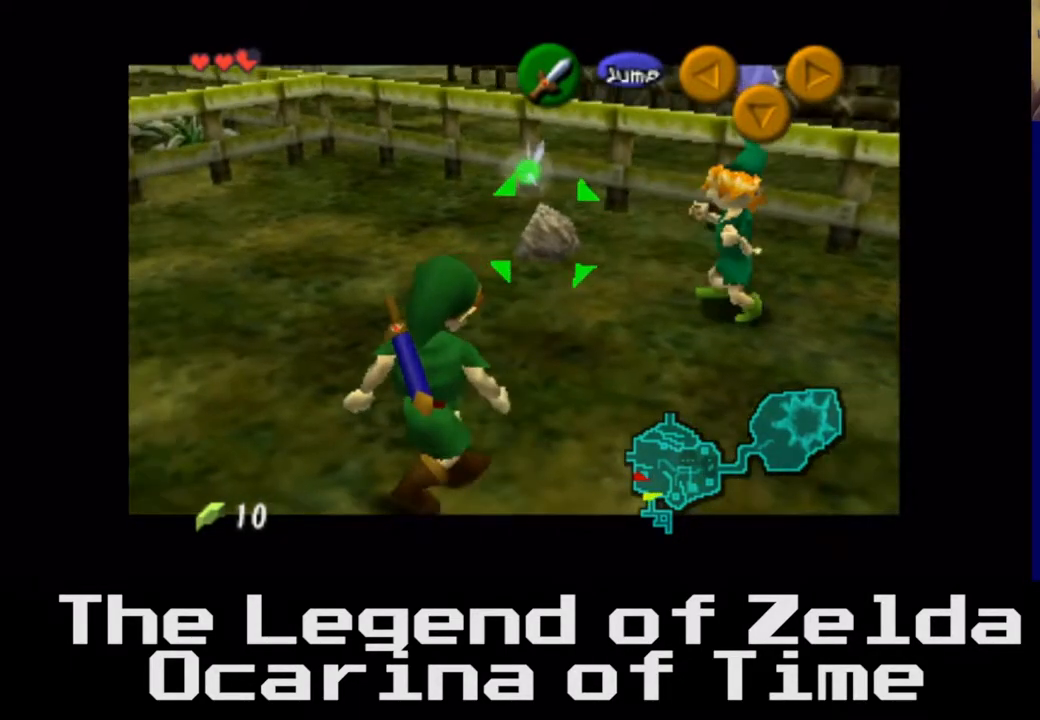
{"buttons": [], "left_stick": "center", "right_stick": "center", "events": [[150, "left_stick", "up-left"], [150, "right_stick", "right"], [283, "left_stick", "up"], [283, "right_stick", "center"], [417, "left_stick", "center"]]}
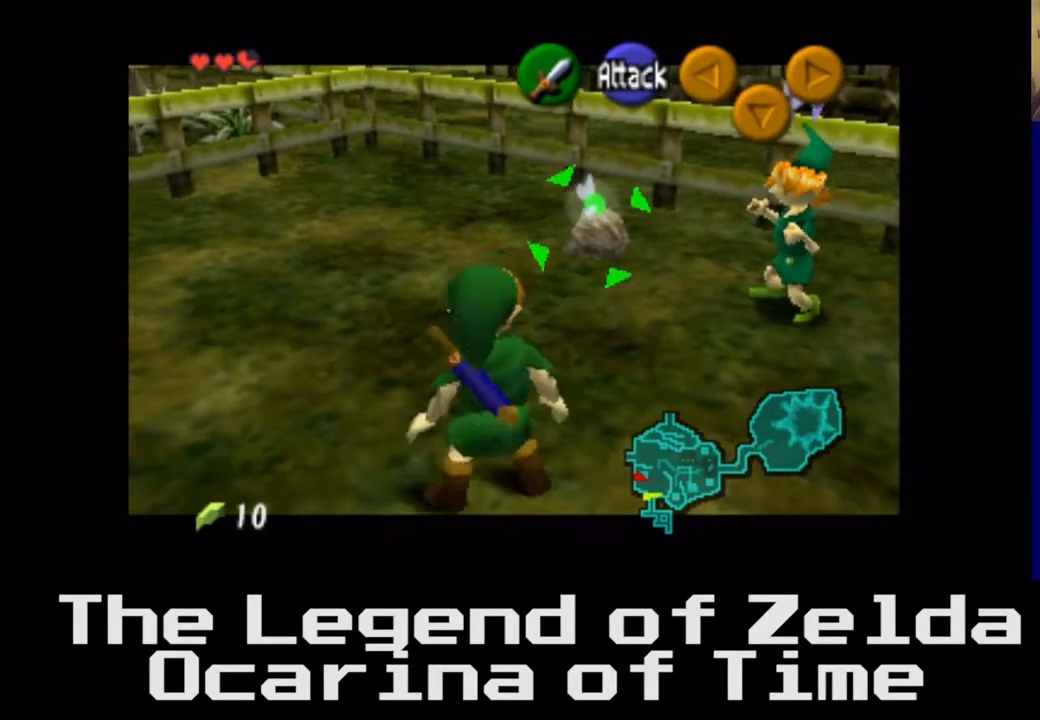
{"buttons": [], "left_stick": "center", "right_stick": "right", "events": [[117, "left_stick", "right"], [400, "left_stick", "center"], [417, "right_stick", "right"]]}
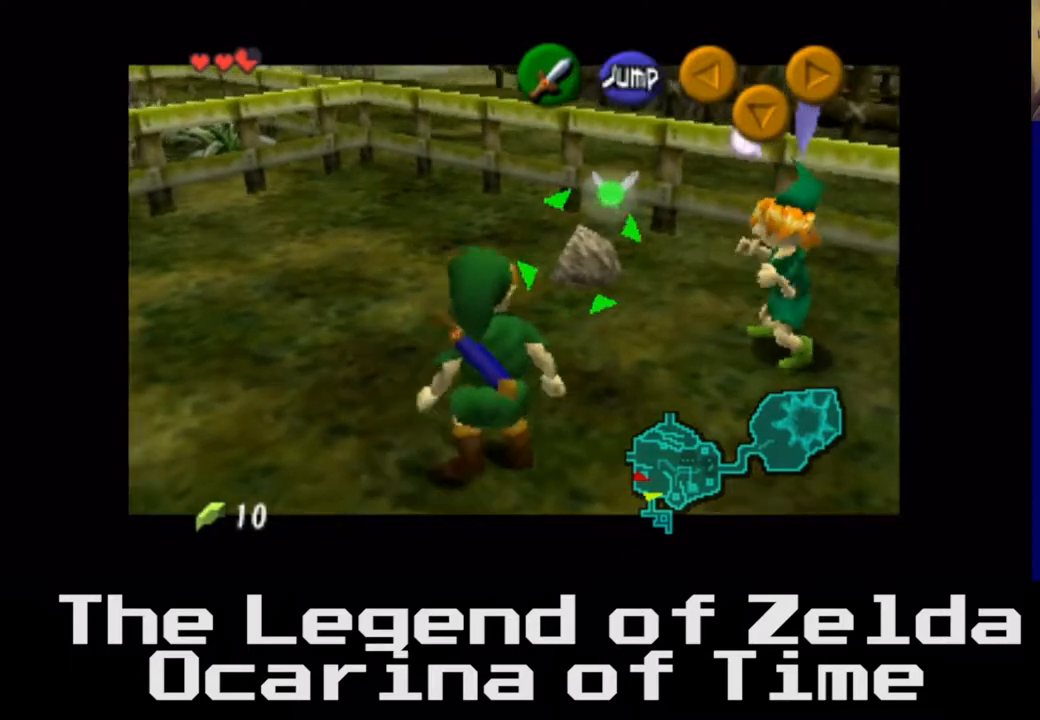
{"buttons": [], "left_stick": "left", "right_stick": "center", "events": [[167, "left_stick", "right"], [183, "right_stick", "center"], [367, "left_stick", "left"]]}
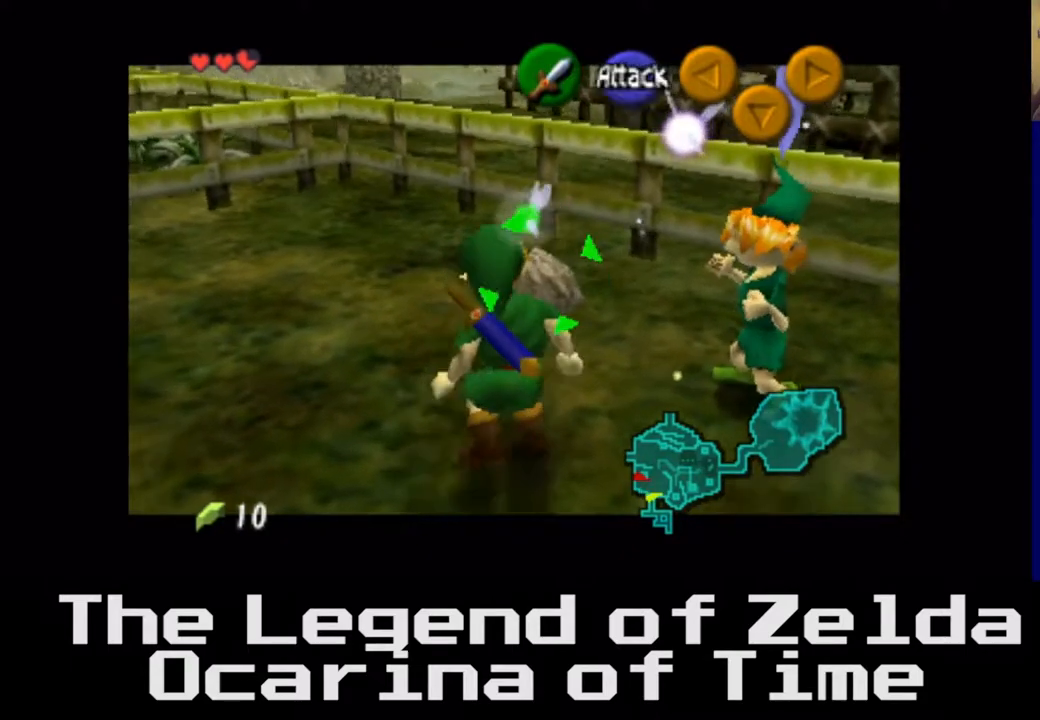
{"buttons": [], "left_stick": "center", "right_stick": "right", "events": [[17, "left_stick", "center"], [67, "left_stick", "right"], [200, "left_stick", "center"], [383, "right_stick", "right"]]}
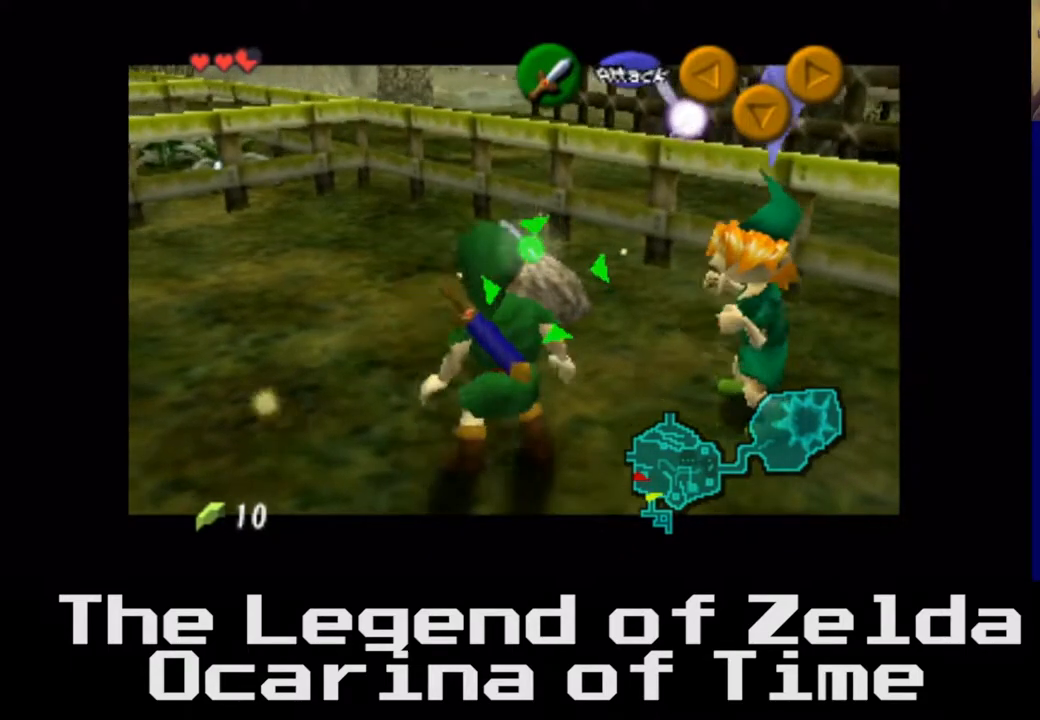
{"buttons": ["R2"], "left_stick": "center", "right_stick": "center", "events": [[67, "right_stick", "center"], [117, "left_stick", "down-left"], [350, "left_stick", "center"], [467, "R2", "down"]]}
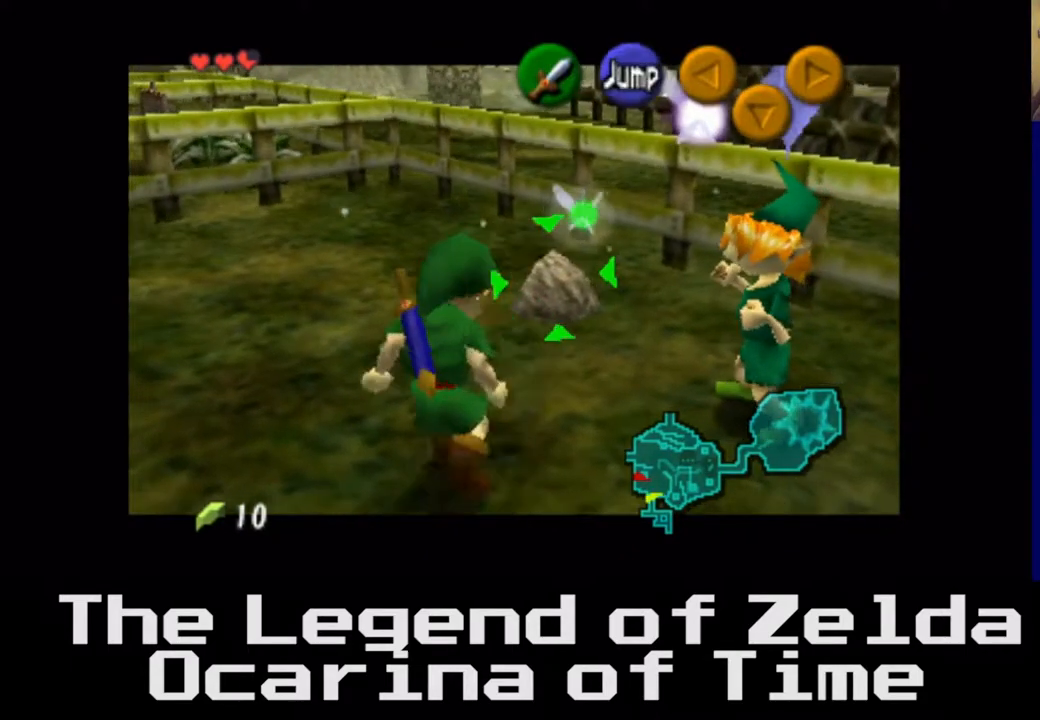
{"buttons": [], "left_stick": "center", "right_stick": "center", "events": [[133, "R2", "up"]]}
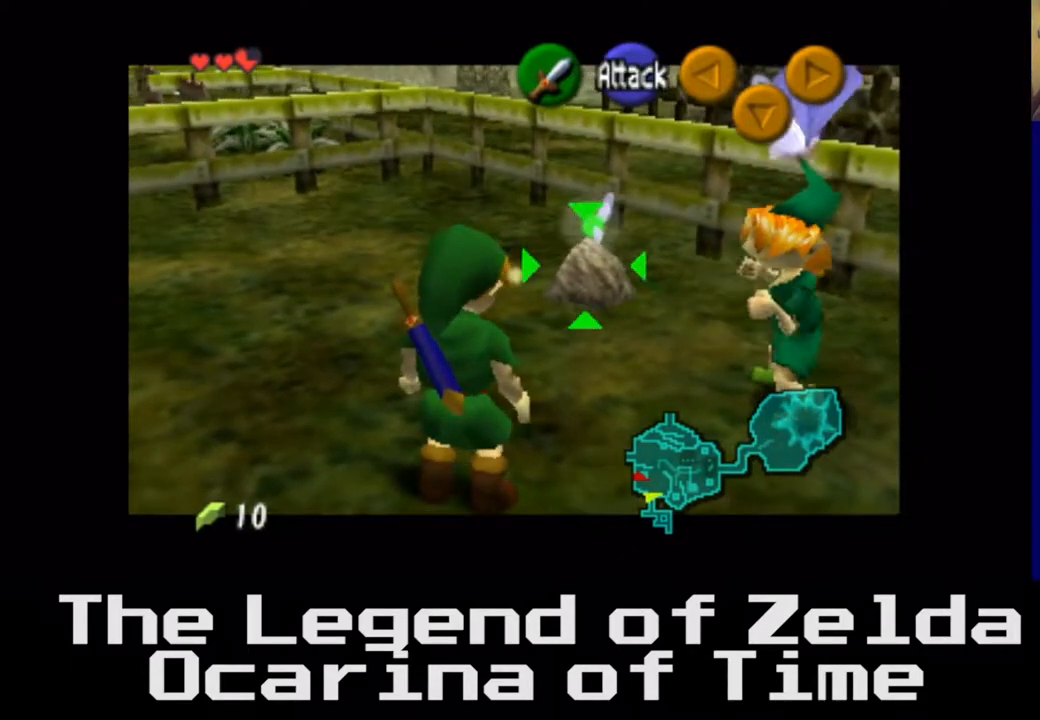
{"buttons": [], "left_stick": "center", "right_stick": "center", "events": []}
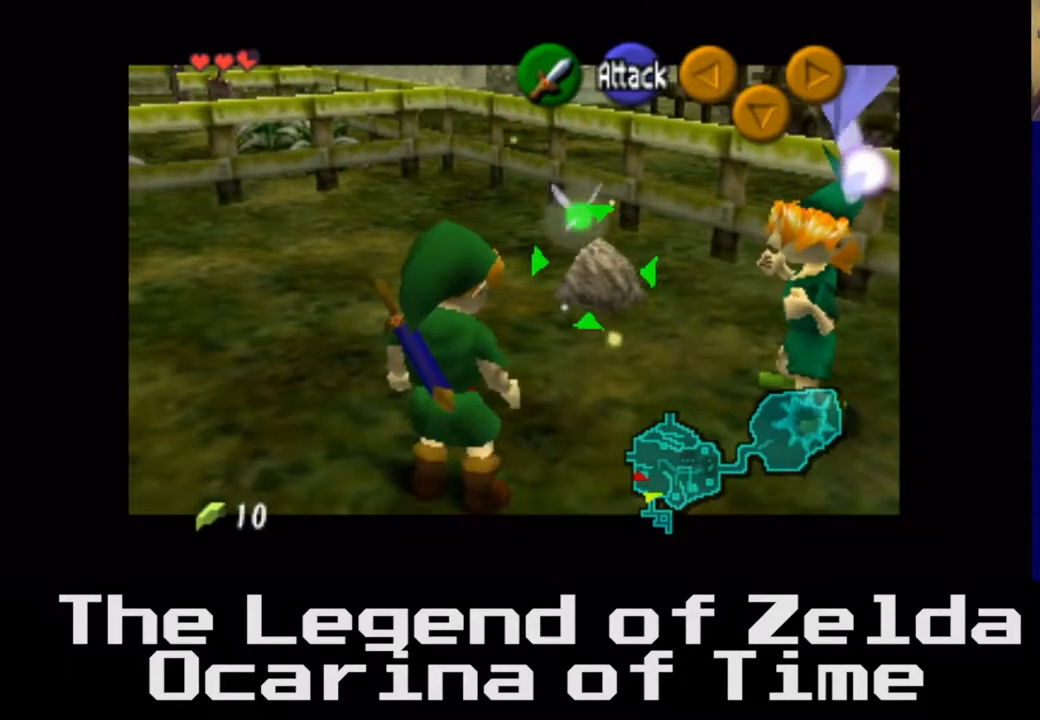
{"buttons": ["L2"], "left_stick": "center", "right_stick": "center", "events": [[400, "L2", "down"]]}